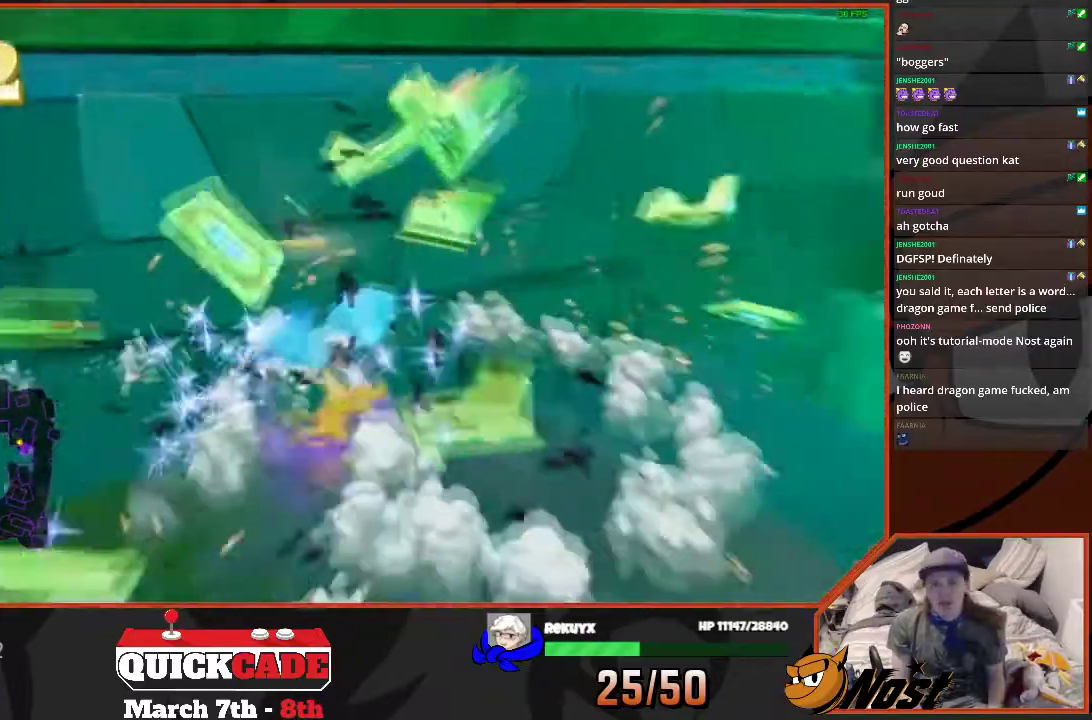
Gameplay with a controller (PlayStation layout); each line is a JSON object with the inputs held at the frame after it. "events" lists button and stick changes between this image and that frame as [ms after this image, input, new state], when the widget could be followed in between. This overlay highlights the sticks when they move; stick clicks (L3) are not distinguishable. Not read: DPAD_DOWN DPAD_UP HOME L1 L2 L3 R1 R2 R3 SELECT START TOUCHPAD TRIANGLE.
{"buttons": [], "left_stick": "right", "right_stick": "center", "events": [[133, "right_stick", "center"], [234, "left_stick", "down-right"], [400, "left_stick", "right"]]}
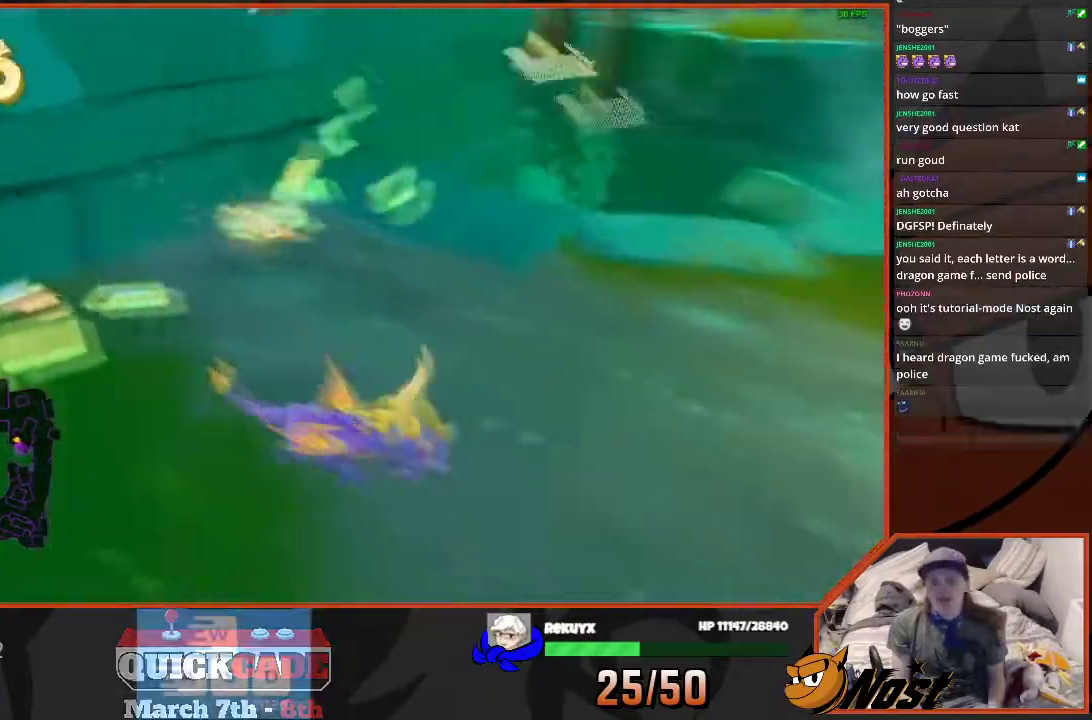
{"buttons": [], "left_stick": "right", "right_stick": "center", "events": [[66, "right_stick", "right"], [400, "right_stick", "center"]]}
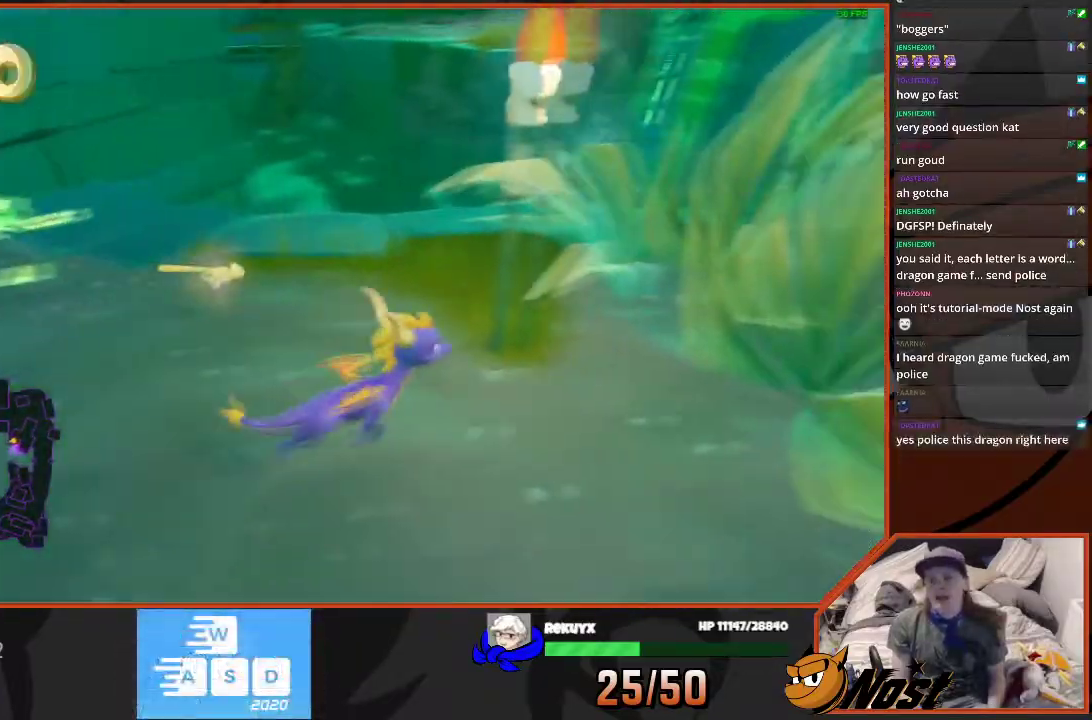
{"buttons": [], "left_stick": "up", "right_stick": "center", "events": [[167, "left_stick", "down-right"], [267, "left_stick", "center"], [467, "left_stick", "up"]]}
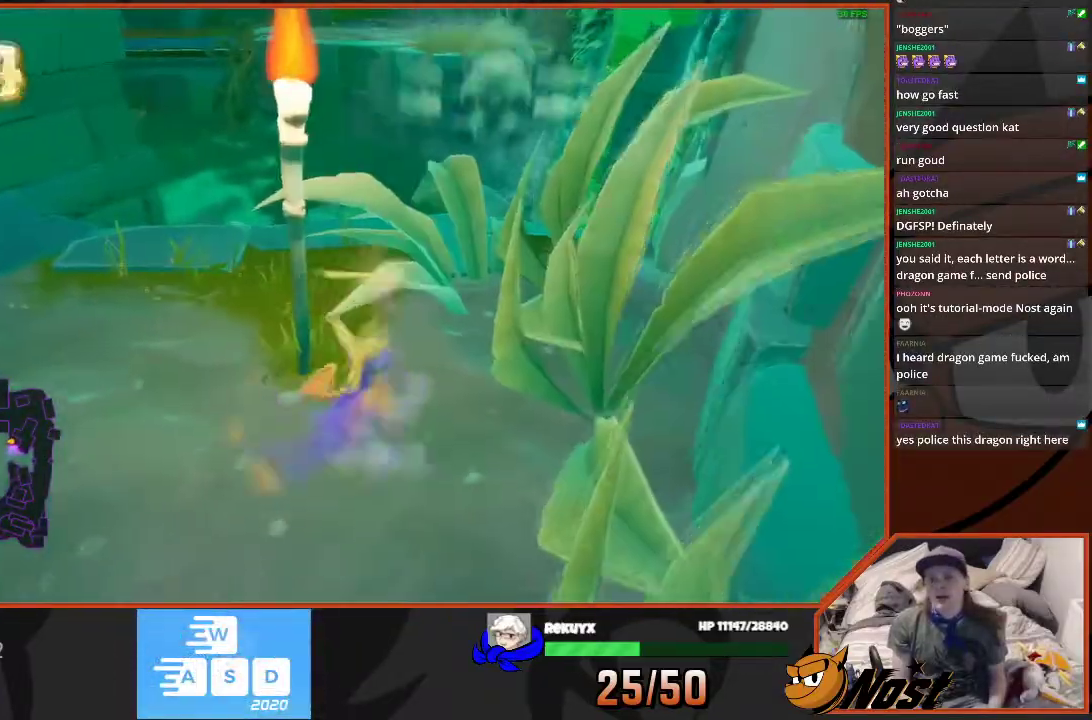
{"buttons": [], "left_stick": "up", "right_stick": "up-right", "events": [[133, "left_stick", "center"], [300, "right_stick", "up-right"], [467, "left_stick", "up"]]}
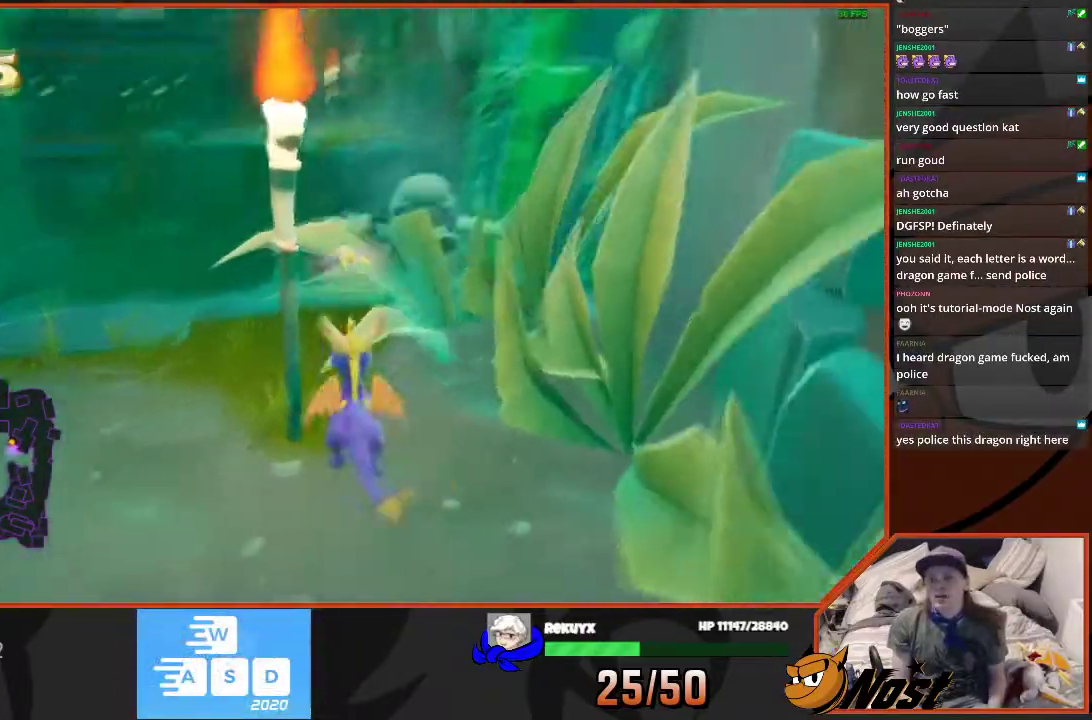
{"buttons": [], "left_stick": "center", "right_stick": "center", "events": [[67, "left_stick", "center"], [267, "right_stick", "center"]]}
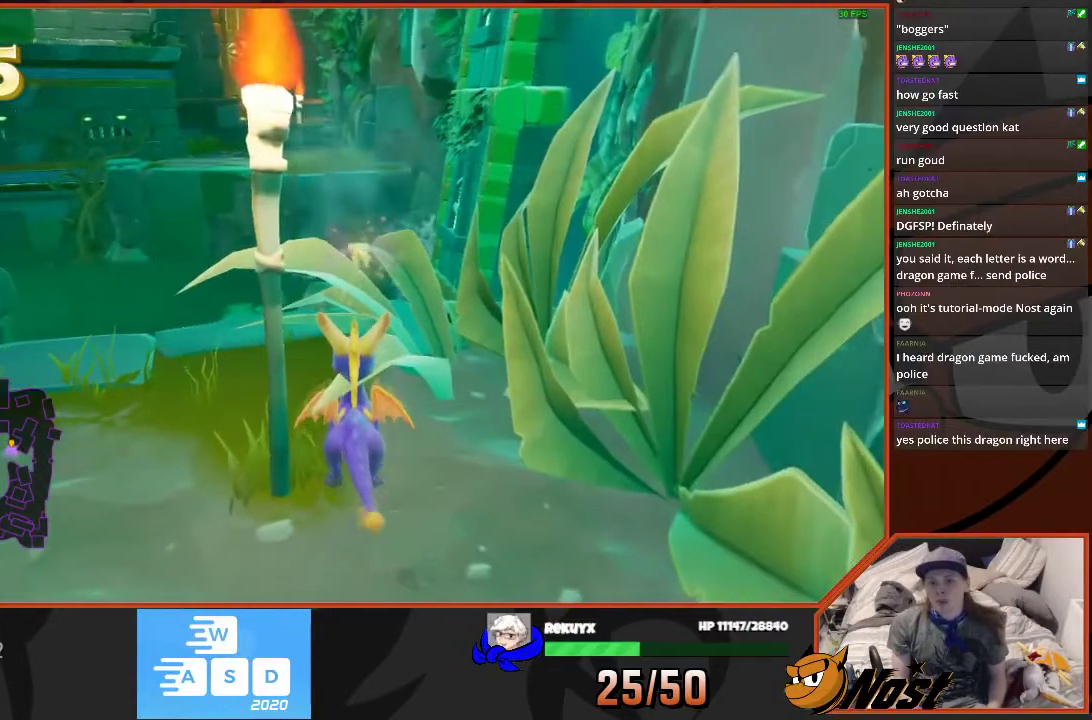
{"buttons": [], "left_stick": "center", "right_stick": "center", "events": []}
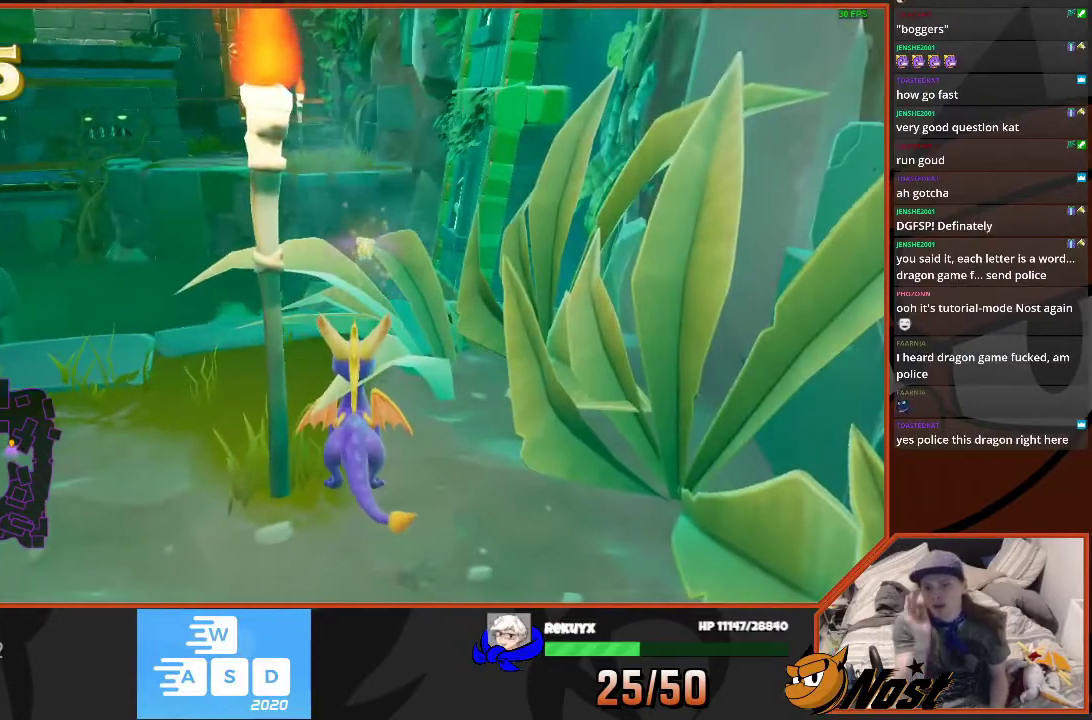
{"buttons": [], "left_stick": "center", "right_stick": "center", "events": []}
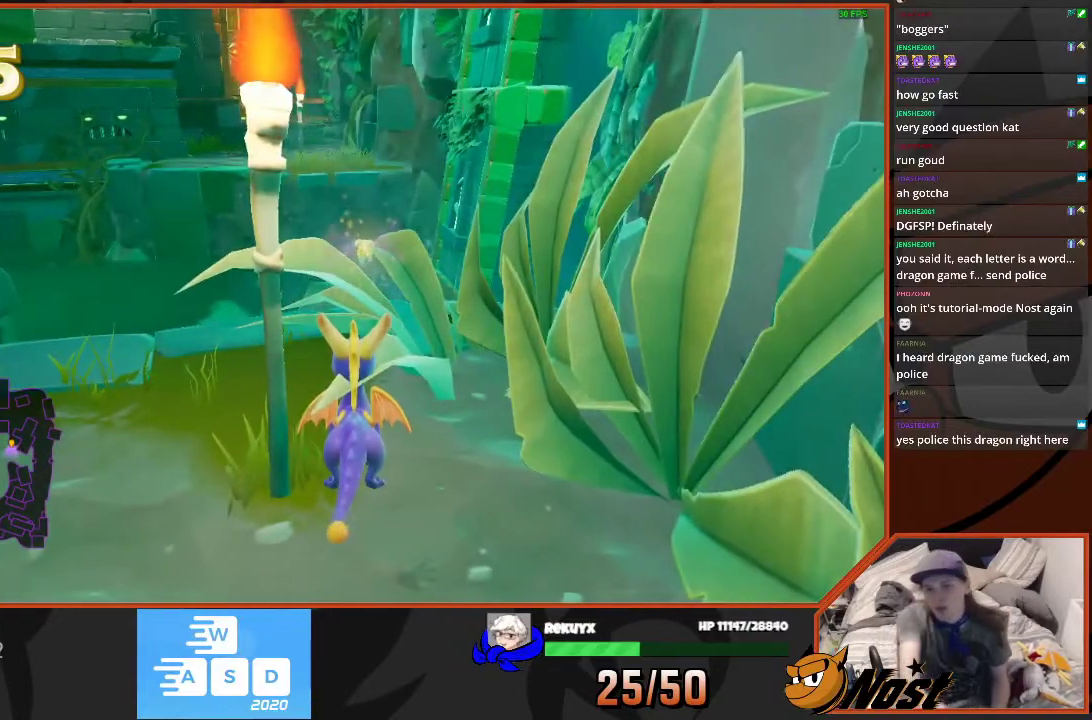
{"buttons": [], "left_stick": "center", "right_stick": "center", "events": []}
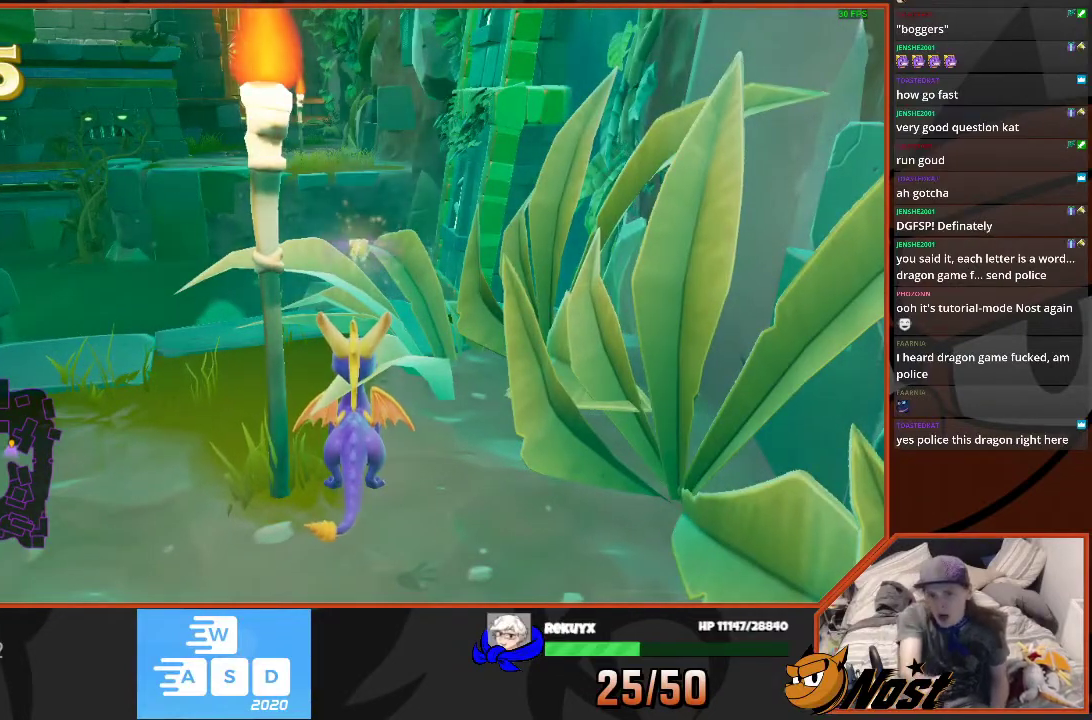
{"buttons": [], "left_stick": "center", "right_stick": "center", "events": []}
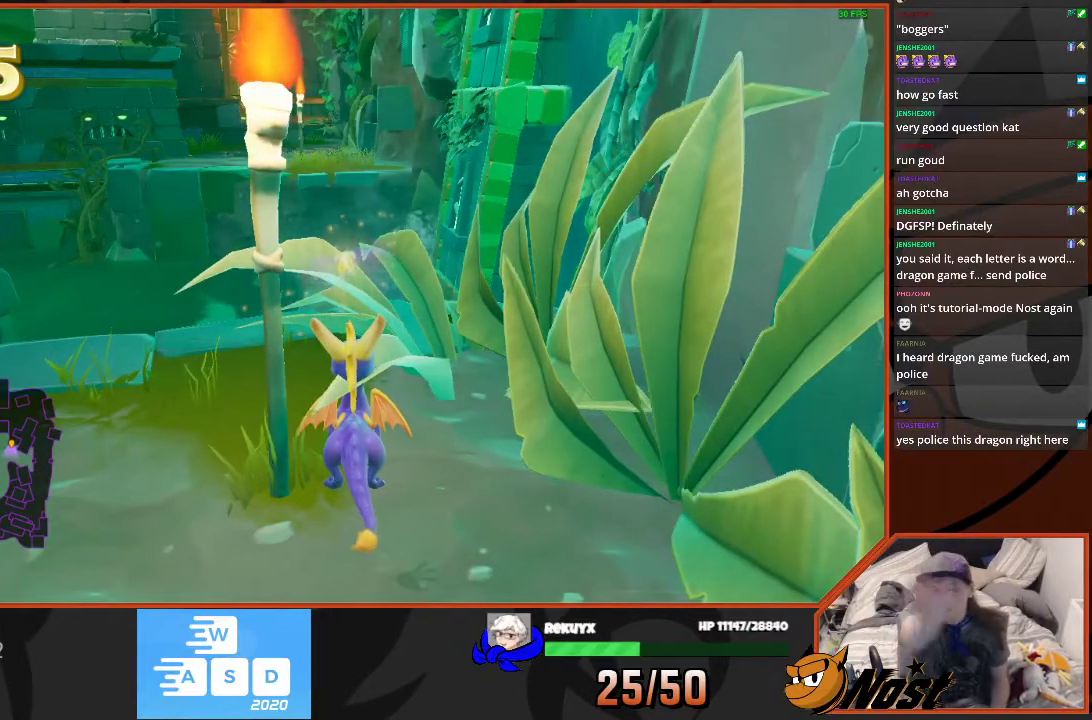
{"buttons": [], "left_stick": "center", "right_stick": "center", "events": []}
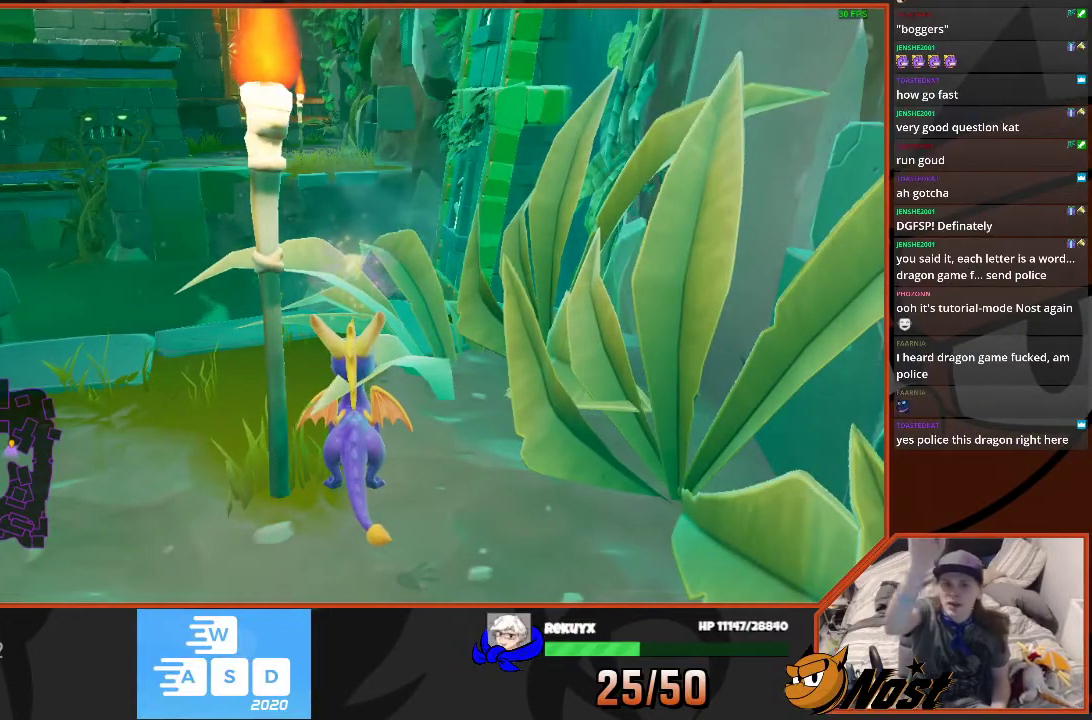
{"buttons": [], "left_stick": "center", "right_stick": "center", "events": []}
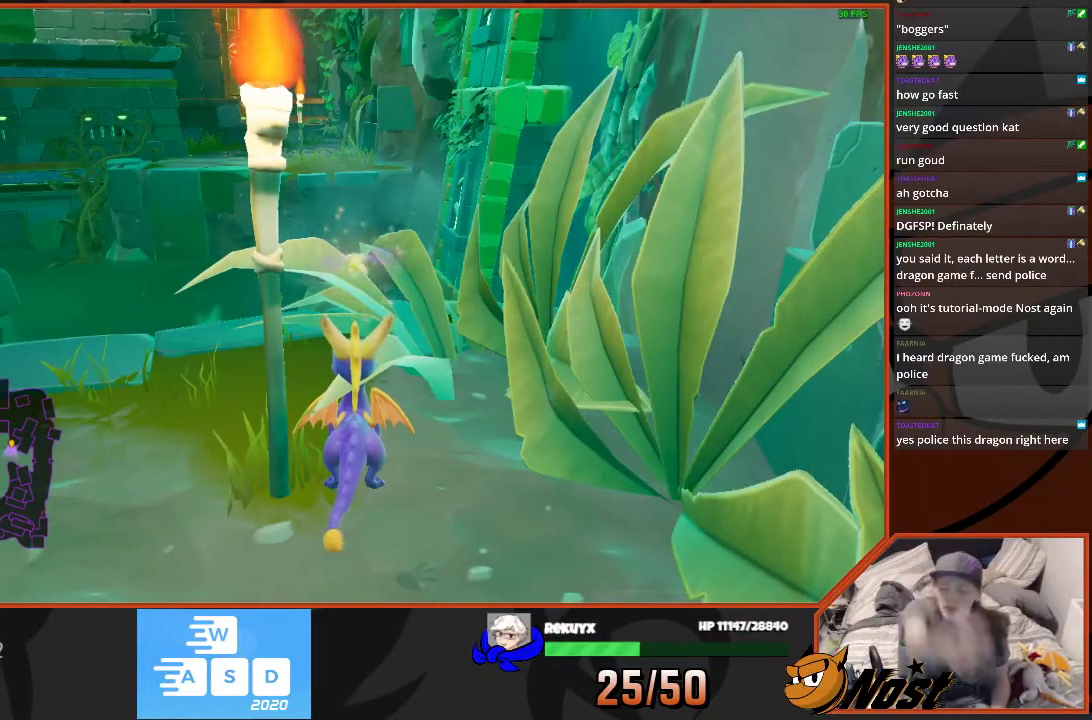
{"buttons": ["SQUARE"], "left_stick": "center", "right_stick": "center", "events": [[500, "SQUARE", "down"]]}